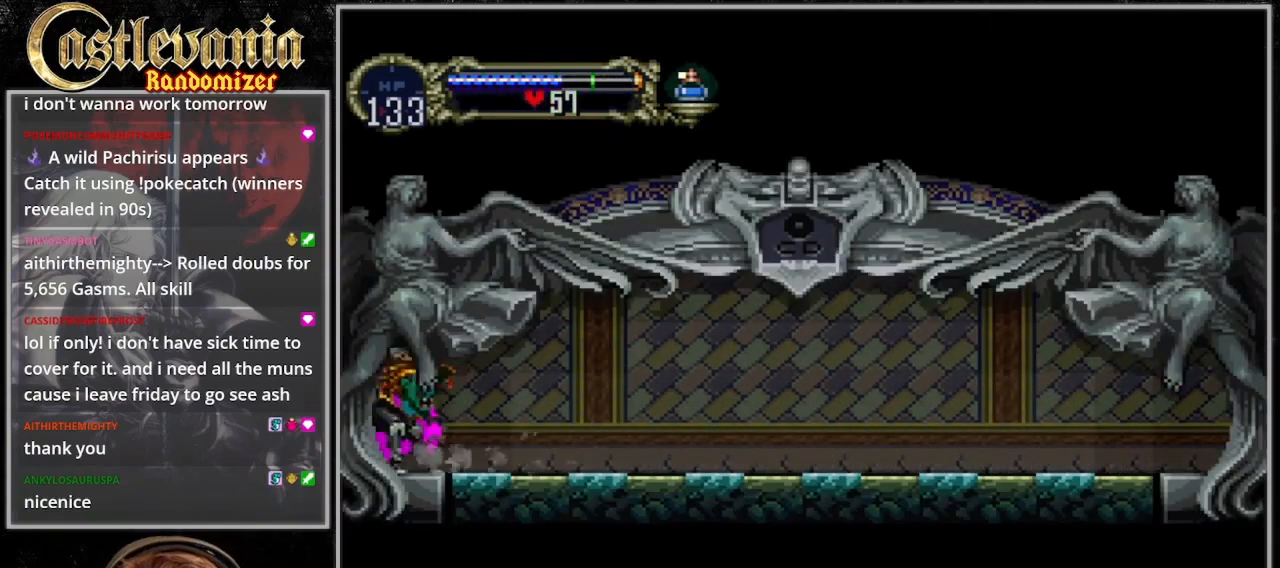
Gameplay with a controller (PlayStation layout); each line is a JSON object with the inputs held at the frame after it. "events" lists button and stick changes between this image and that frame as [ms after this image, input, new state], when the widget could be followed in between. Not read: DPAD_DOWN L3 R3.
{"buttons": ["DPAD_LEFT"], "events": [[33, "CIRCLE", "up"], [67, "DPAD_LEFT", "down"]]}
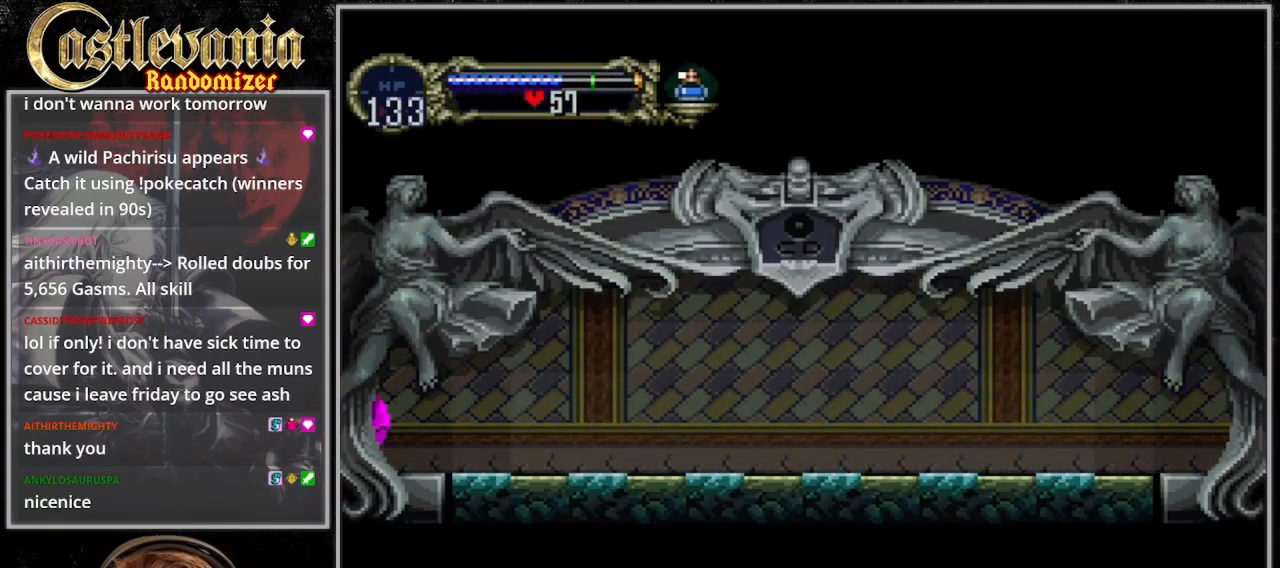
{"buttons": ["DPAD_LEFT"], "events": []}
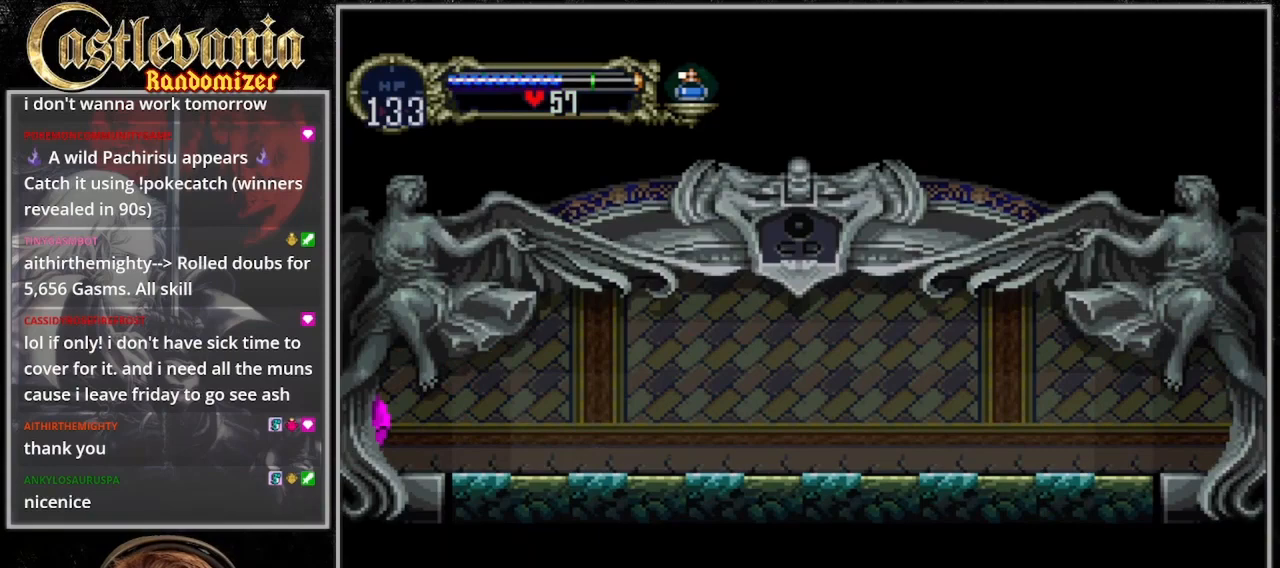
{"buttons": ["DPAD_LEFT"], "events": []}
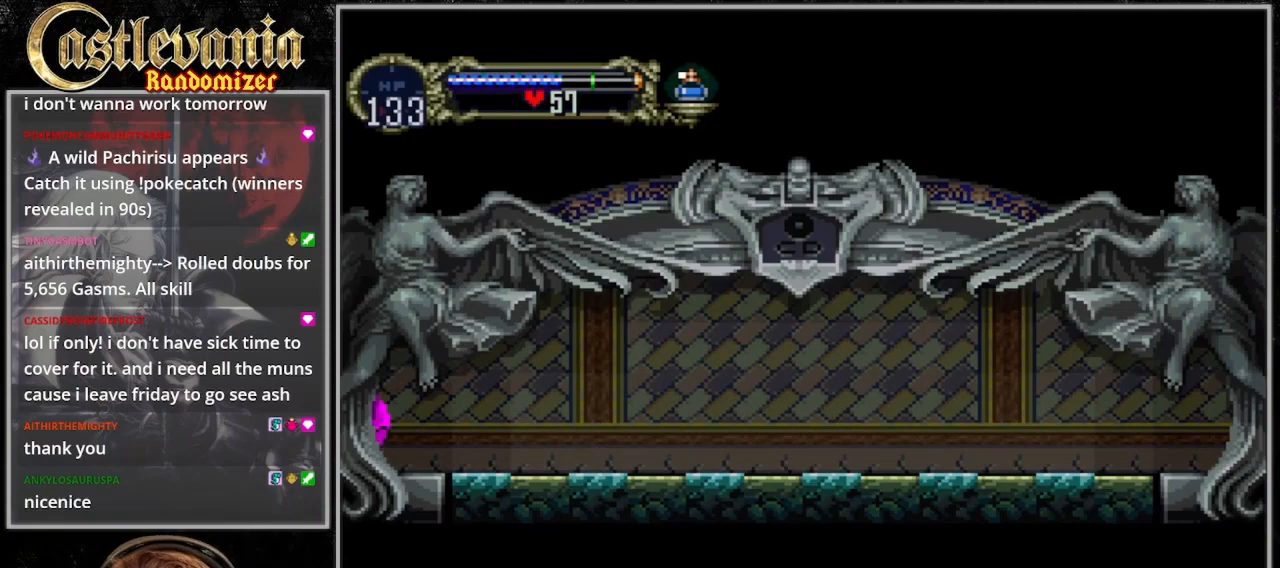
{"buttons": [], "events": [[433, "DPAD_LEFT", "up"]]}
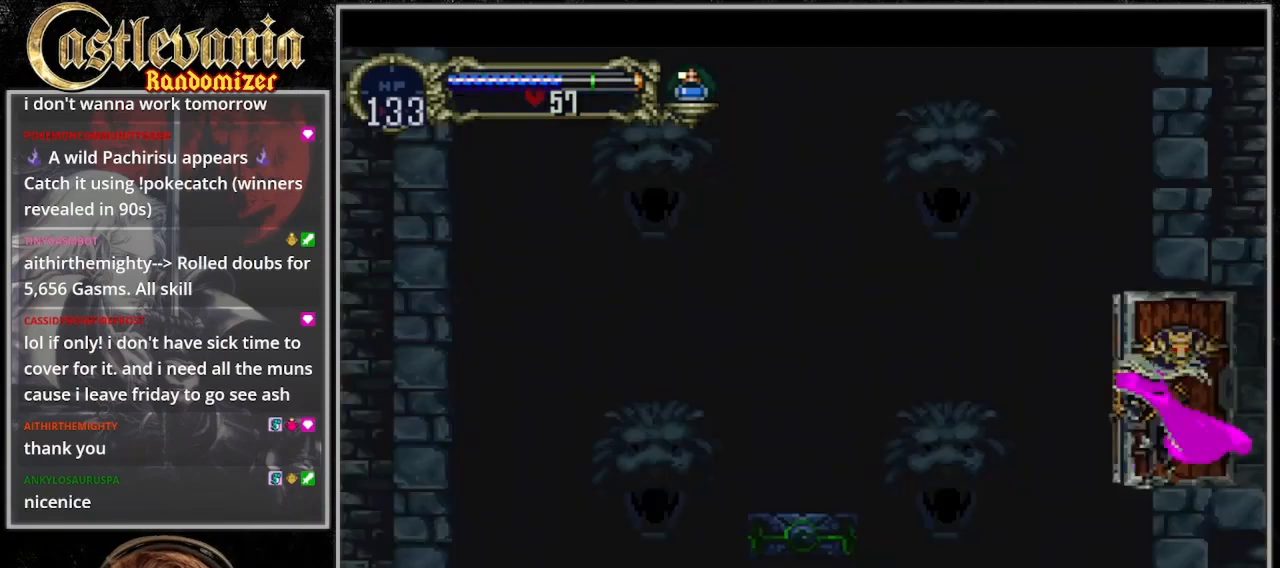
{"buttons": ["DPAD_LEFT"], "events": [[433, "DPAD_LEFT", "down"]]}
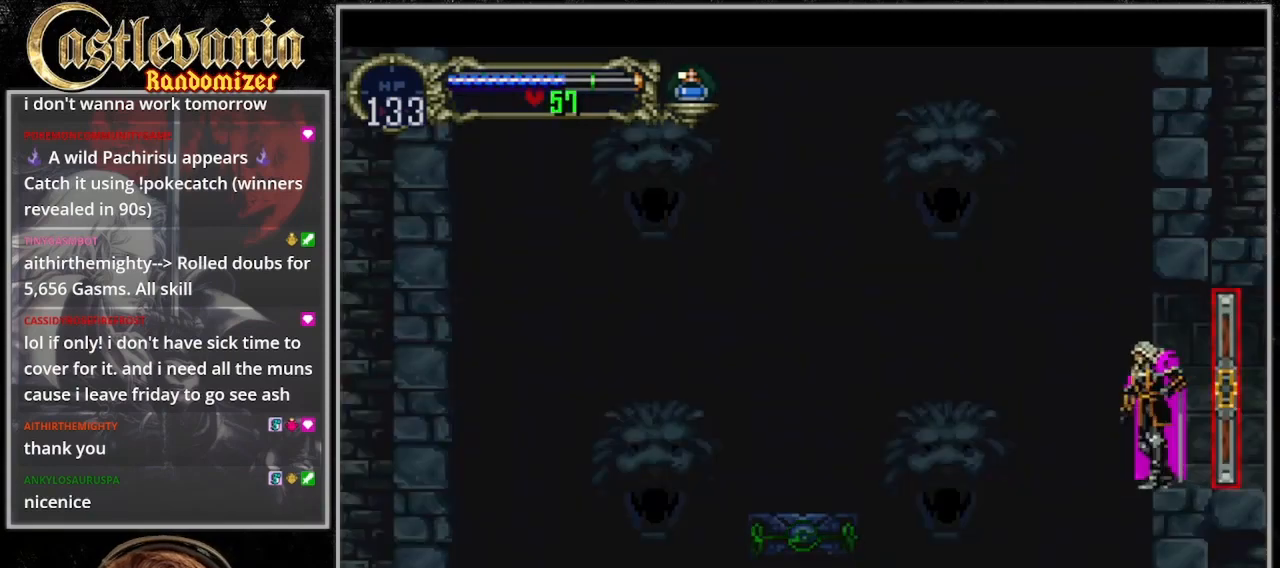
{"buttons": ["CROSS", "DPAD_LEFT"], "events": [[433, "CROSS", "down"]]}
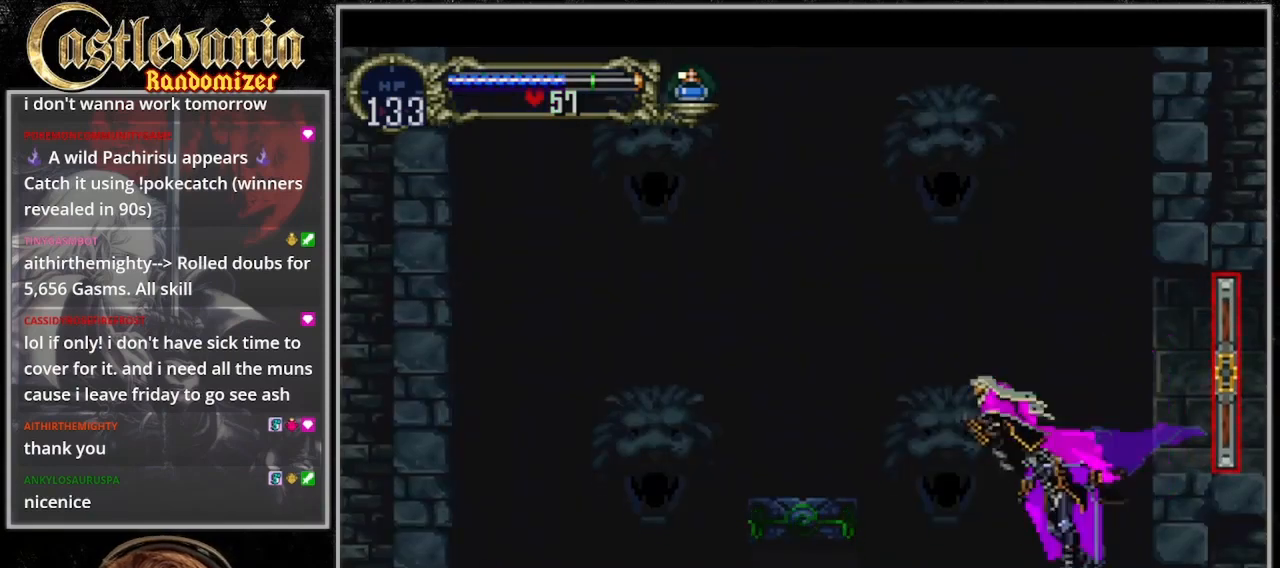
{"buttons": ["DPAD_LEFT"], "events": [[400, "CROSS", "up"]]}
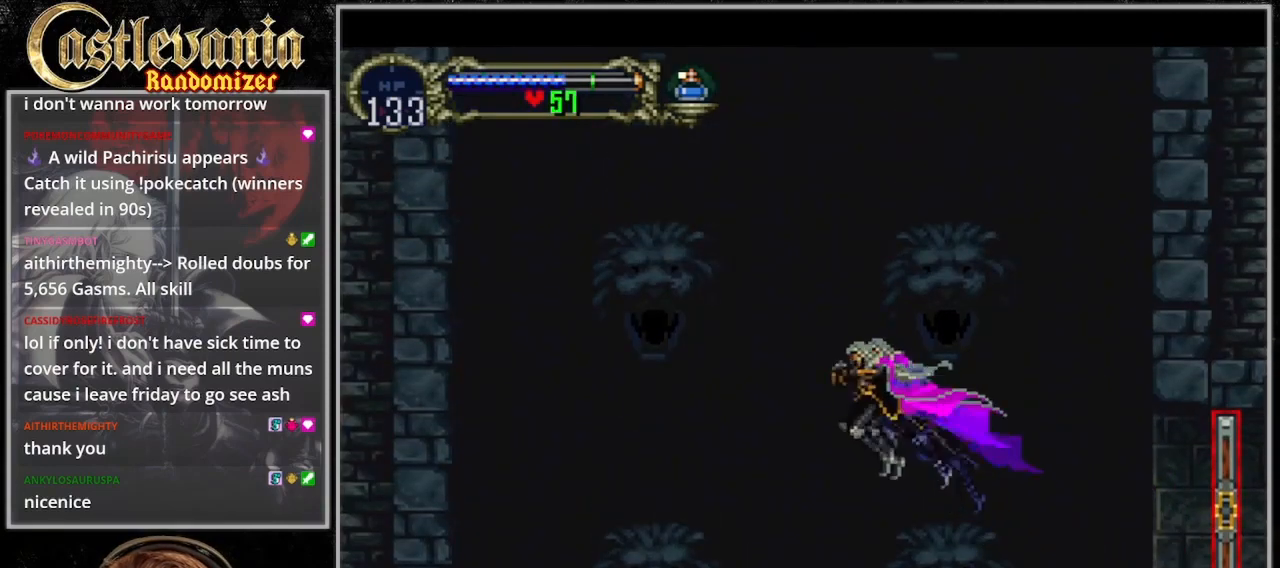
{"buttons": [], "events": [[33, "DPAD_LEFT", "up"], [300, "DPAD_LEFT", "down"], [400, "DPAD_LEFT", "up"]]}
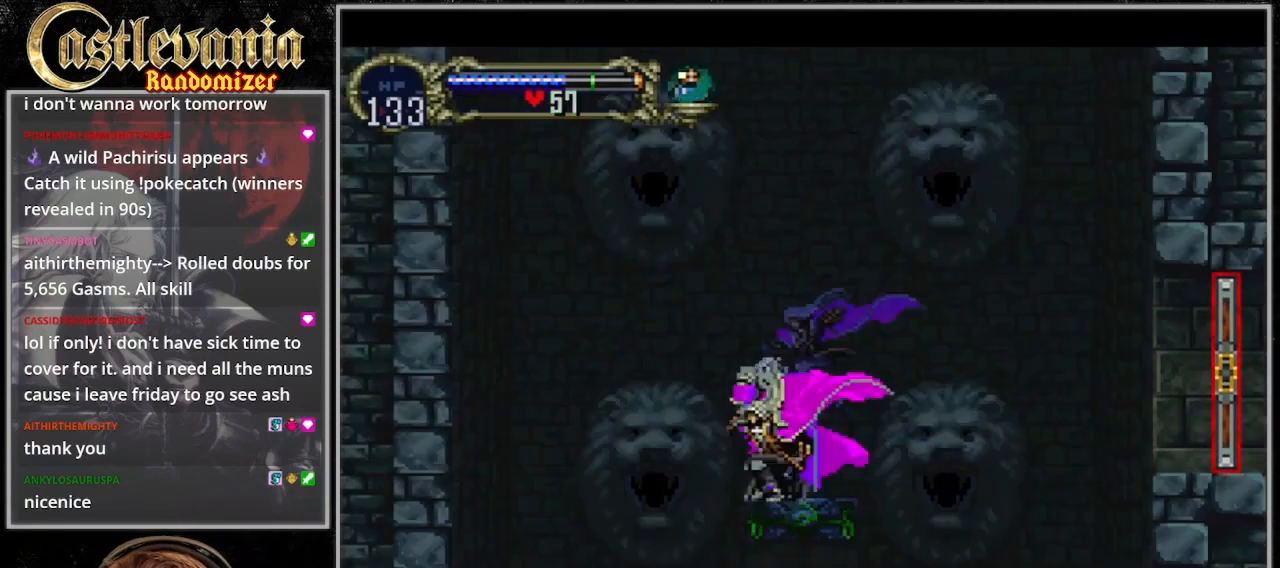
{"buttons": ["CROSS"], "events": [[133, "DPAD_UP", "down"], [200, "CROSS", "down"], [333, "DPAD_UP", "up"]]}